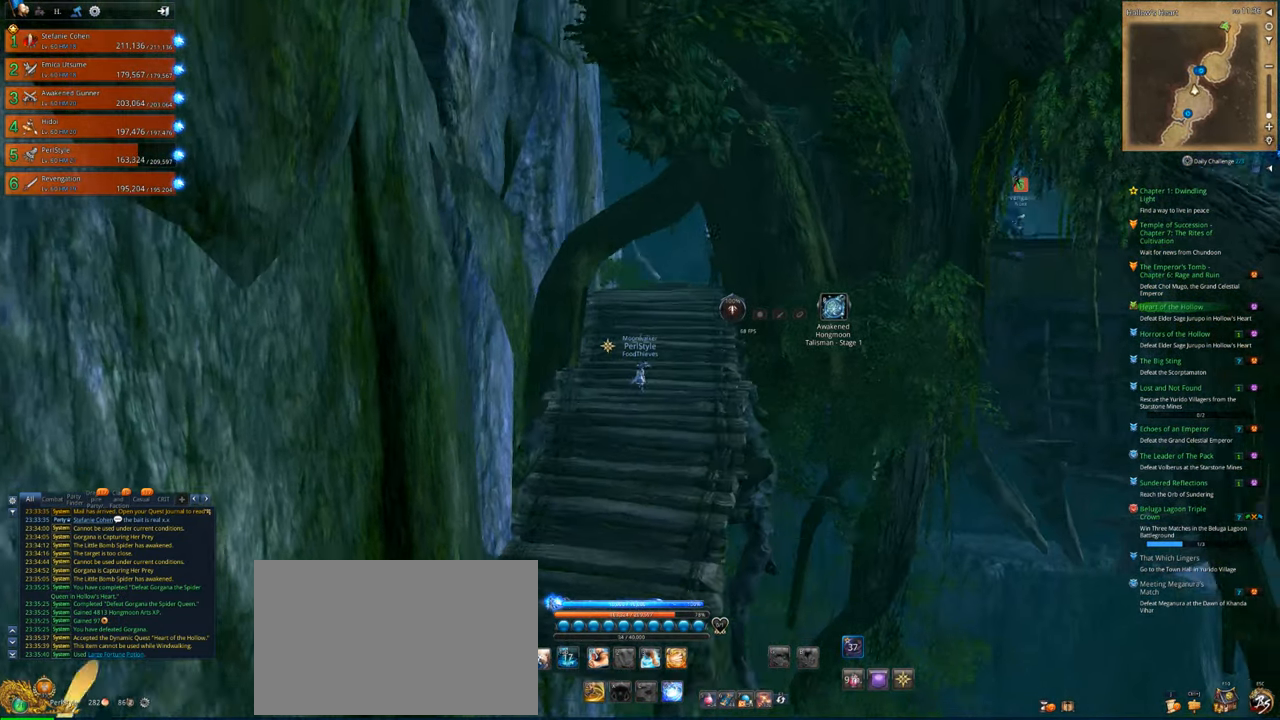
Gameplay with keyboard and mouse; each line is a JSON object with the keys and mouse buttons held at the frame after it. "events" lists presses ("down") and releases ("up") of "1", "2", "3", "4", "5", "a", "alt", "c", "caps_lock", "ctrl", "d", "e", "f", "g", "q", "r", "s", "shift", "space", "t", "tab", "v", "w", "x", "z", "mouse_left", "mouse_wheel" and "mouse_right" between this image and that frame as [ms after this image, input, new state], when the widget could be followed in between. "mouse_left", "mouse_wheel", "mouse_right" = the "left", "wheel", "right" buttons of the "mouse" list. No other keys are recorded. "wheel" means that the mouse wheel is clicked or scrolled. "mouse_move" is the direction in which the mouse moves at that frame (one of eight, or "still"), when it could be read.
{"keys": ["w"], "mouse": [], "mouse_move": "still", "events": []}
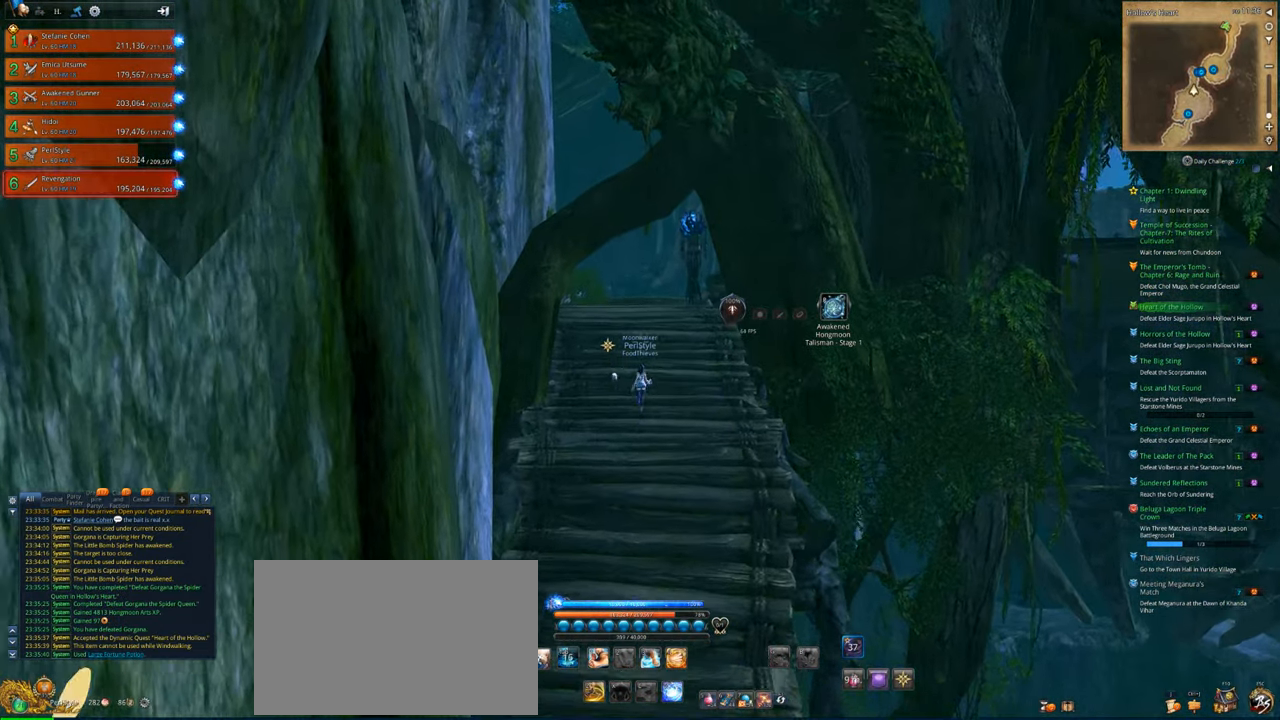
{"keys": ["w"], "mouse": [], "mouse_move": "still", "events": [[200, "shift", "down"], [300, "shift", "up"]]}
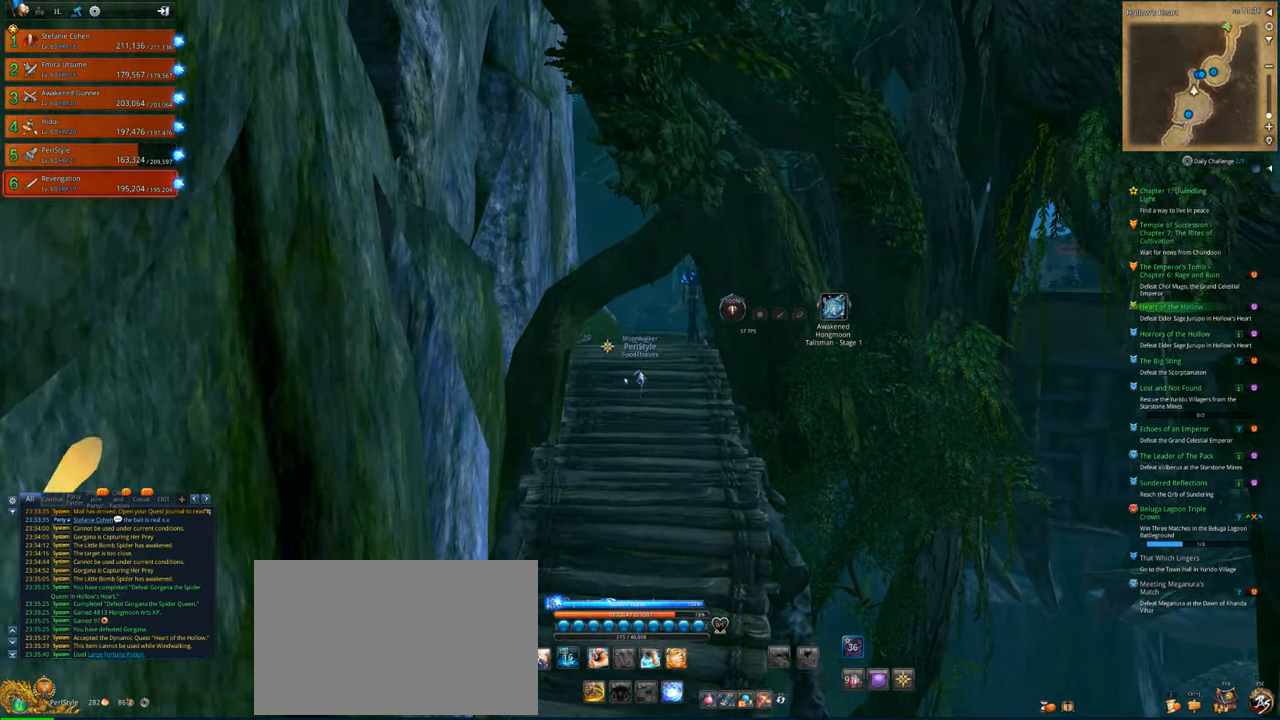
{"keys": ["w"], "mouse": [], "mouse_move": "still", "events": []}
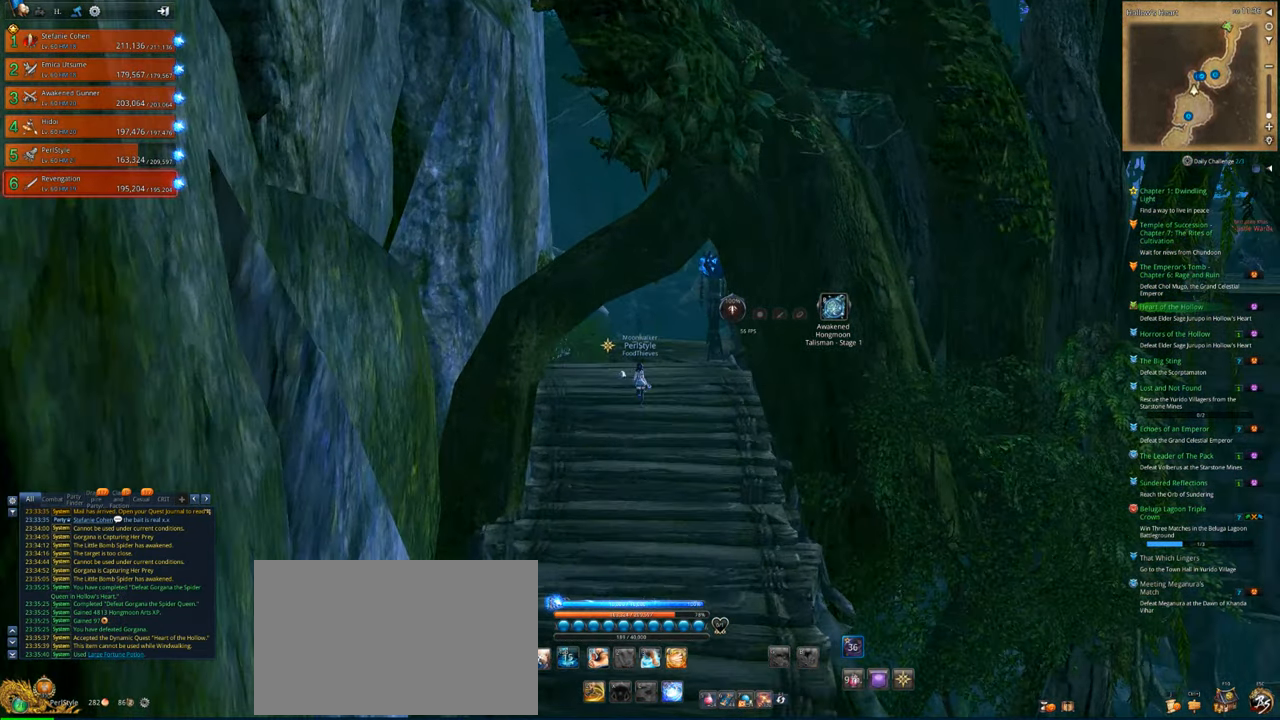
{"keys": ["w"], "mouse": [], "mouse_move": "still", "events": [[400, "shift", "down"], [500, "shift", "up"]]}
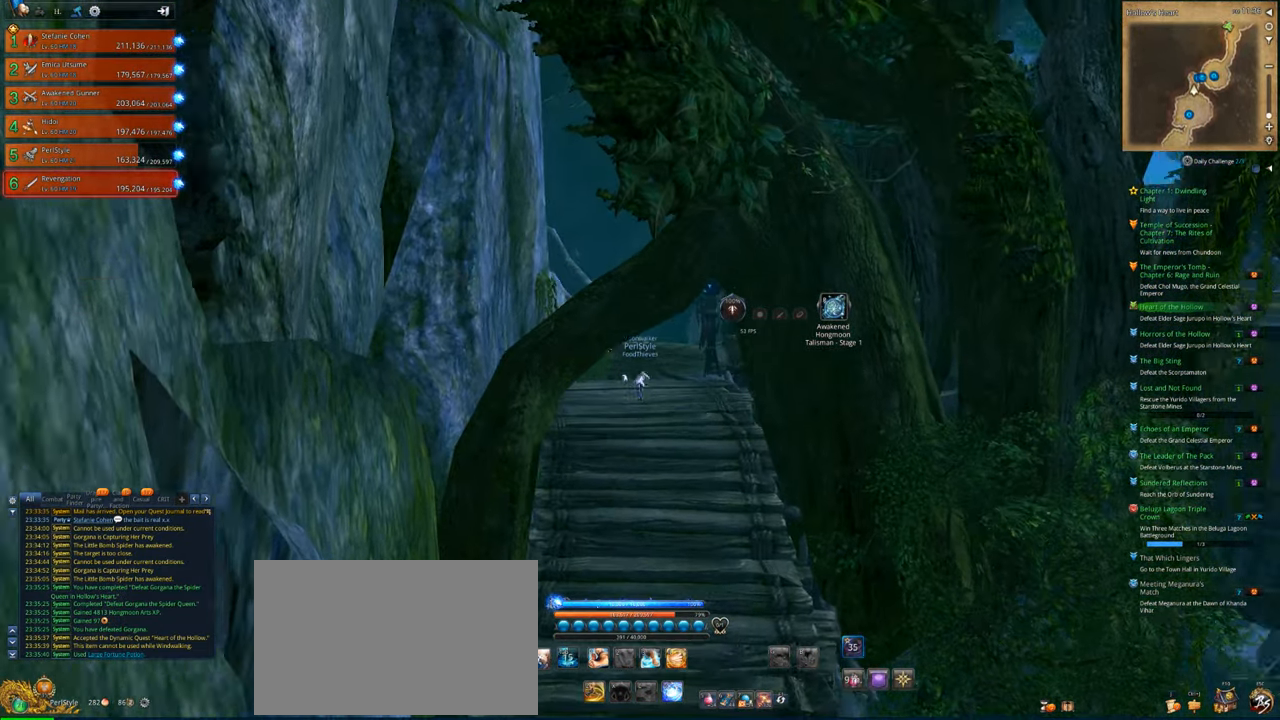
{"keys": ["w"], "mouse": [], "mouse_move": "still", "events": []}
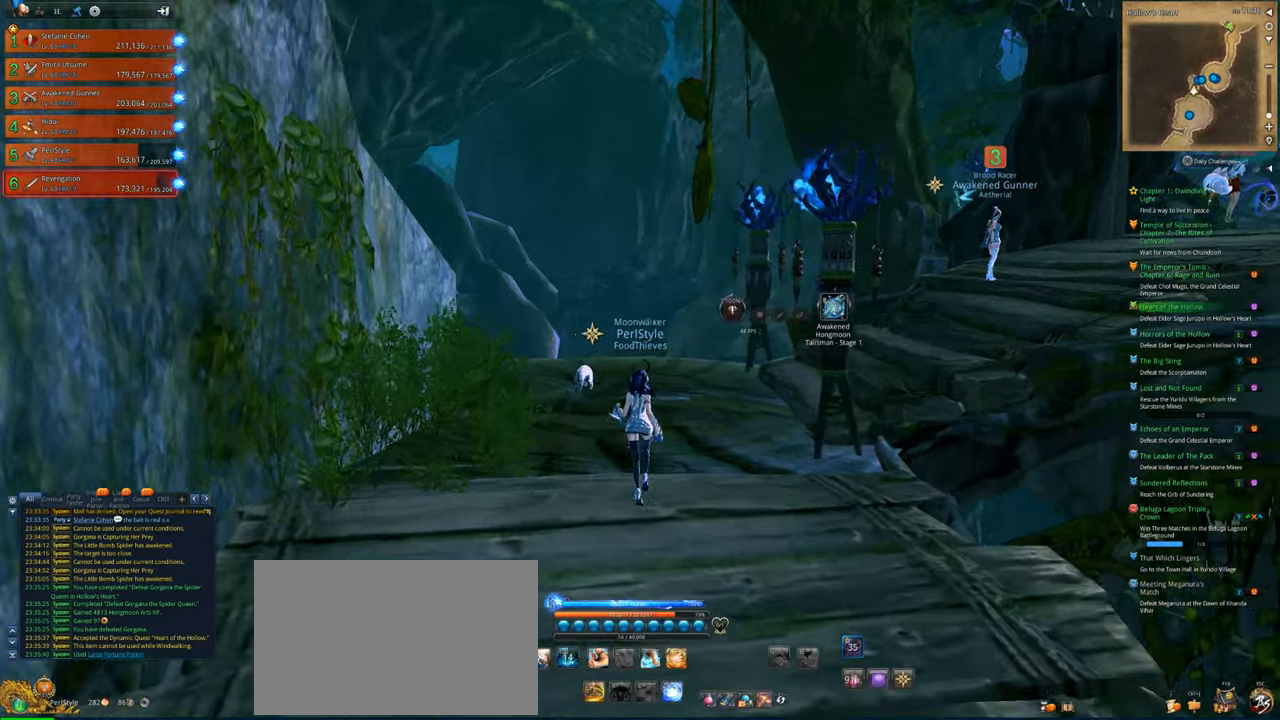
{"keys": ["w"], "mouse": [], "mouse_move": "right", "events": []}
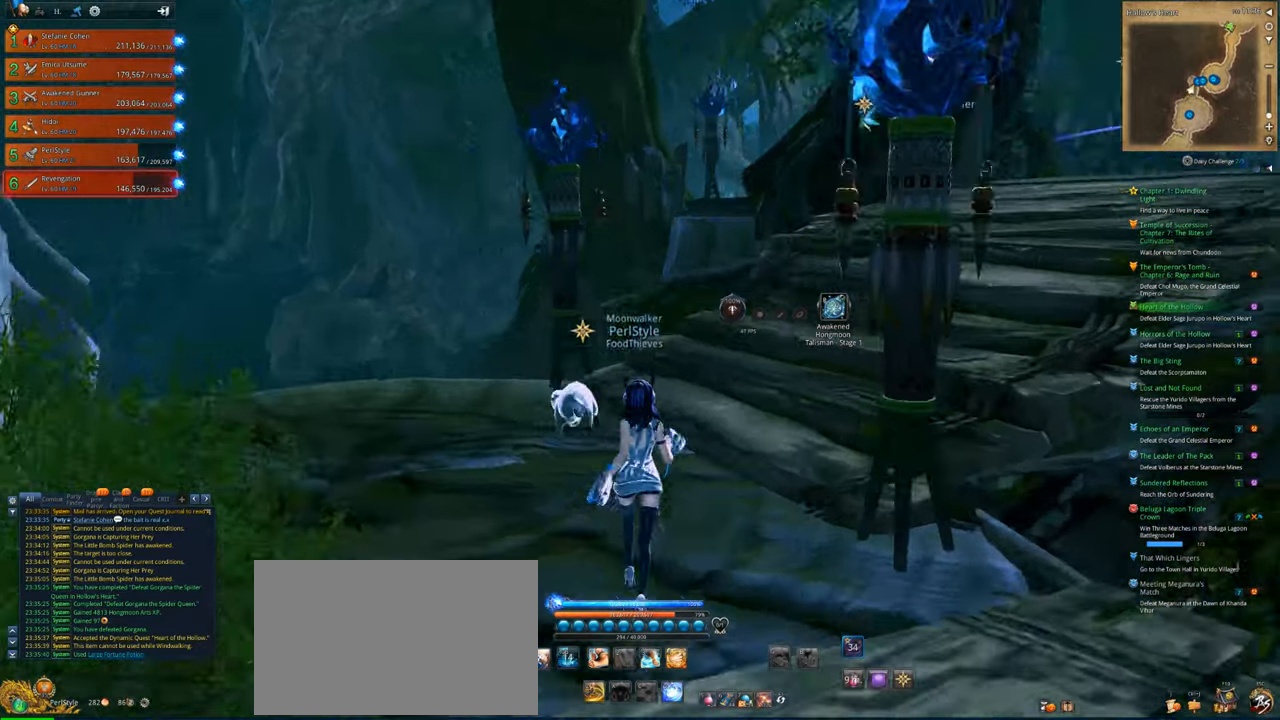
{"keys": ["w"], "mouse": [], "mouse_move": "still", "events": []}
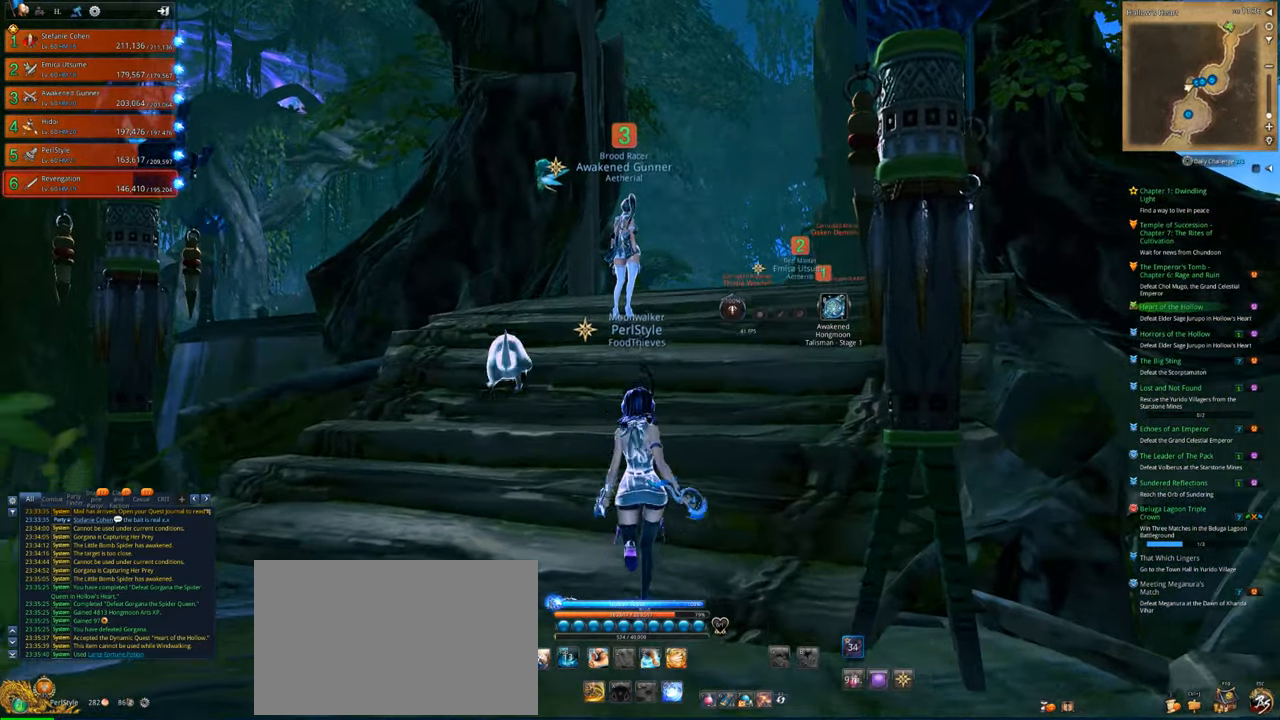
{"keys": ["w"], "mouse": [], "mouse_move": "still", "events": []}
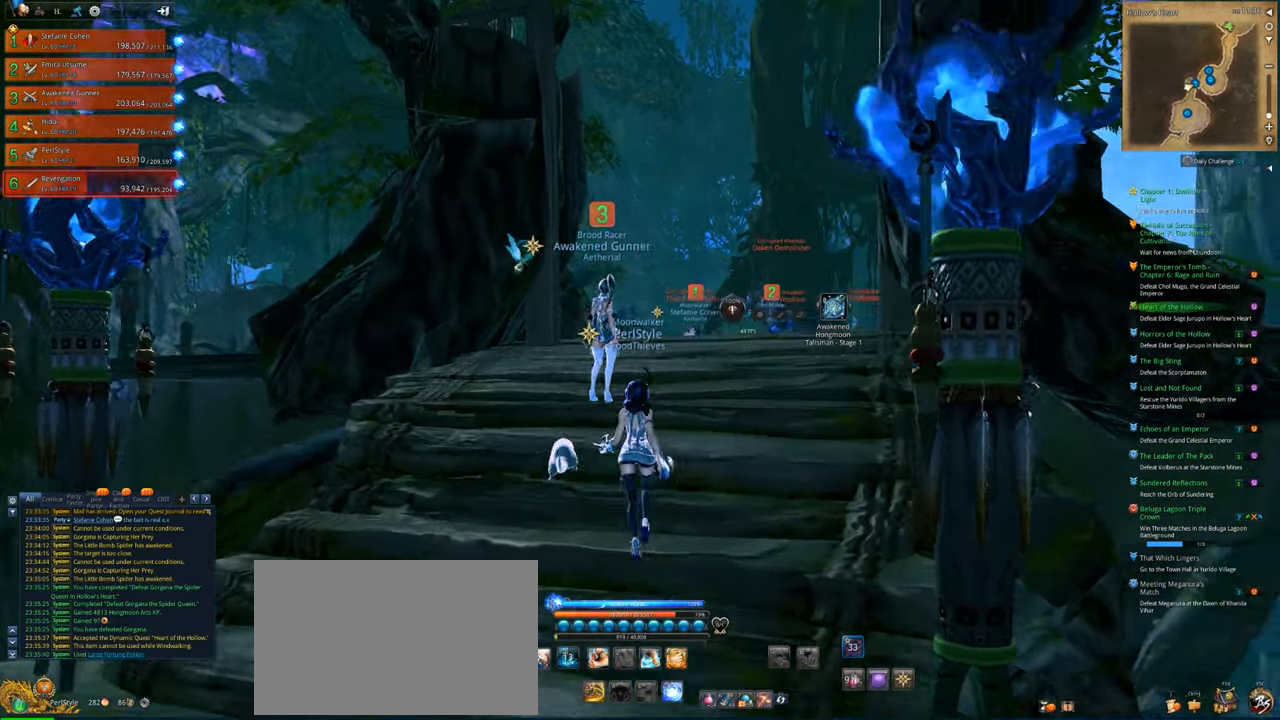
{"keys": ["w"], "mouse": [], "mouse_move": "still", "events": []}
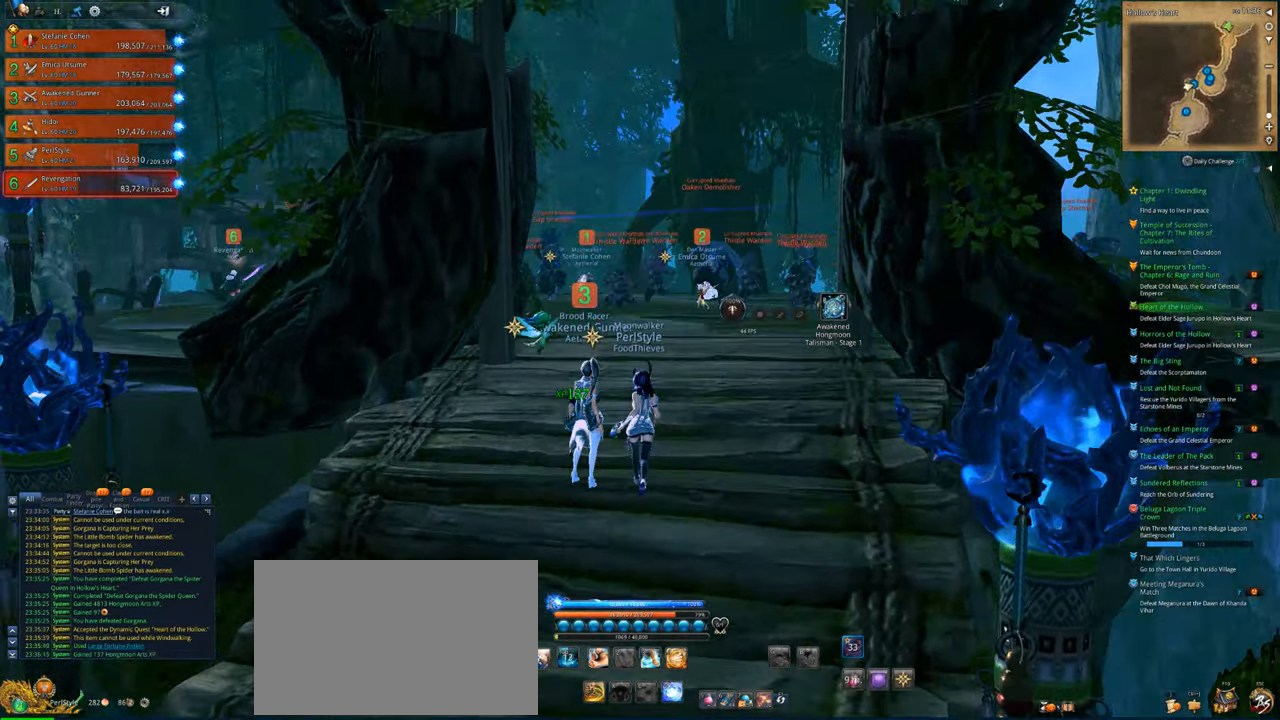
{"keys": ["space", "w"], "mouse": [], "mouse_move": "still", "events": [[400, "space", "down"]]}
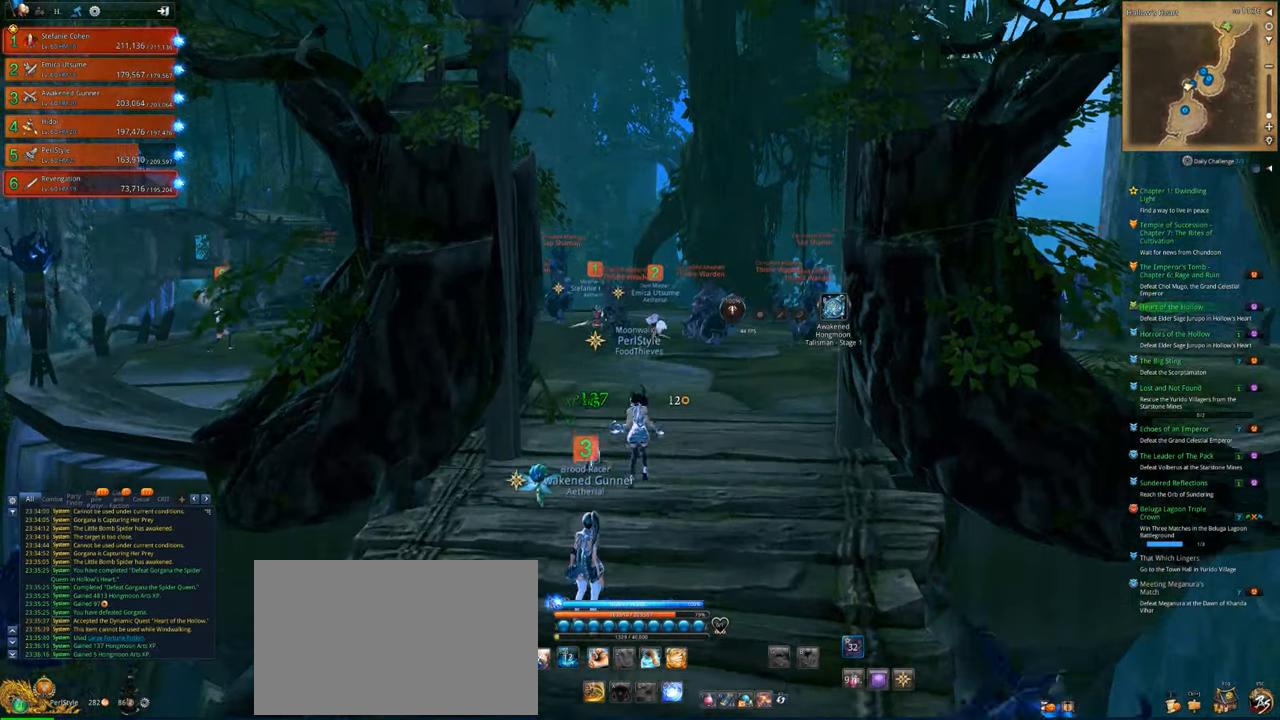
{"keys": ["w"], "mouse": [], "mouse_move": "still", "events": [[100, "space", "up"]]}
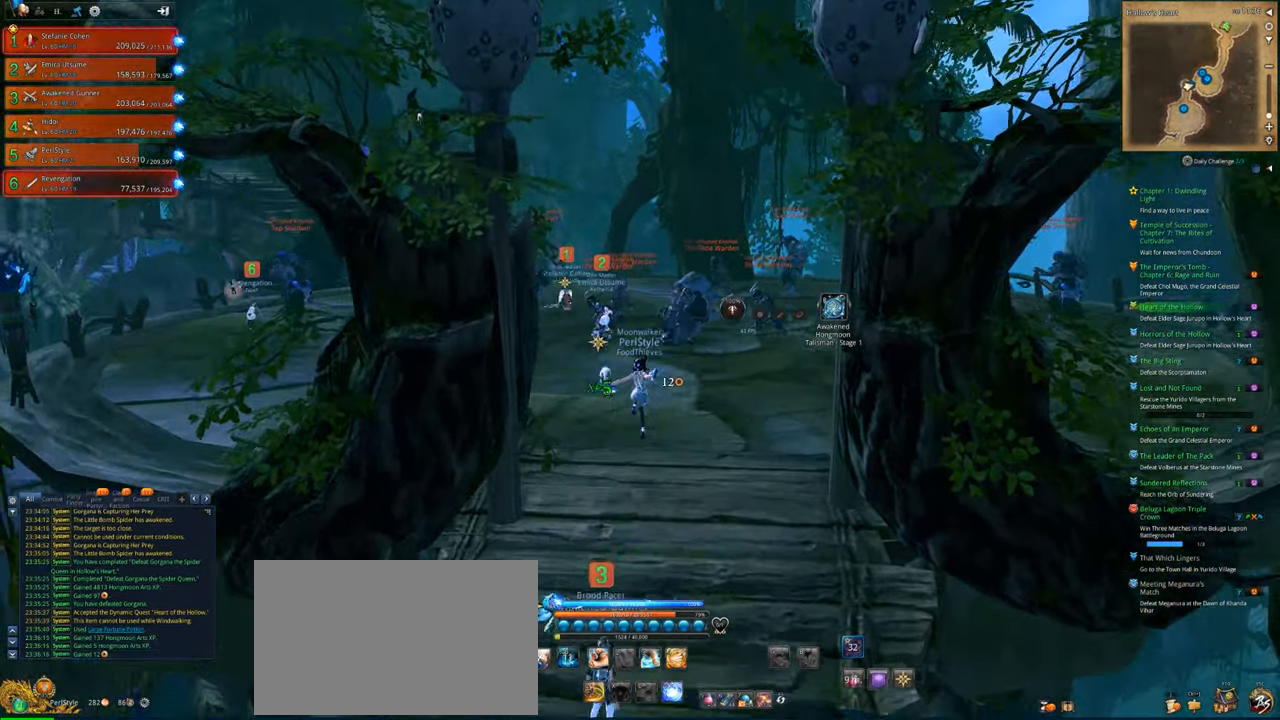
{"keys": ["w"], "mouse": [], "mouse_move": "still", "events": []}
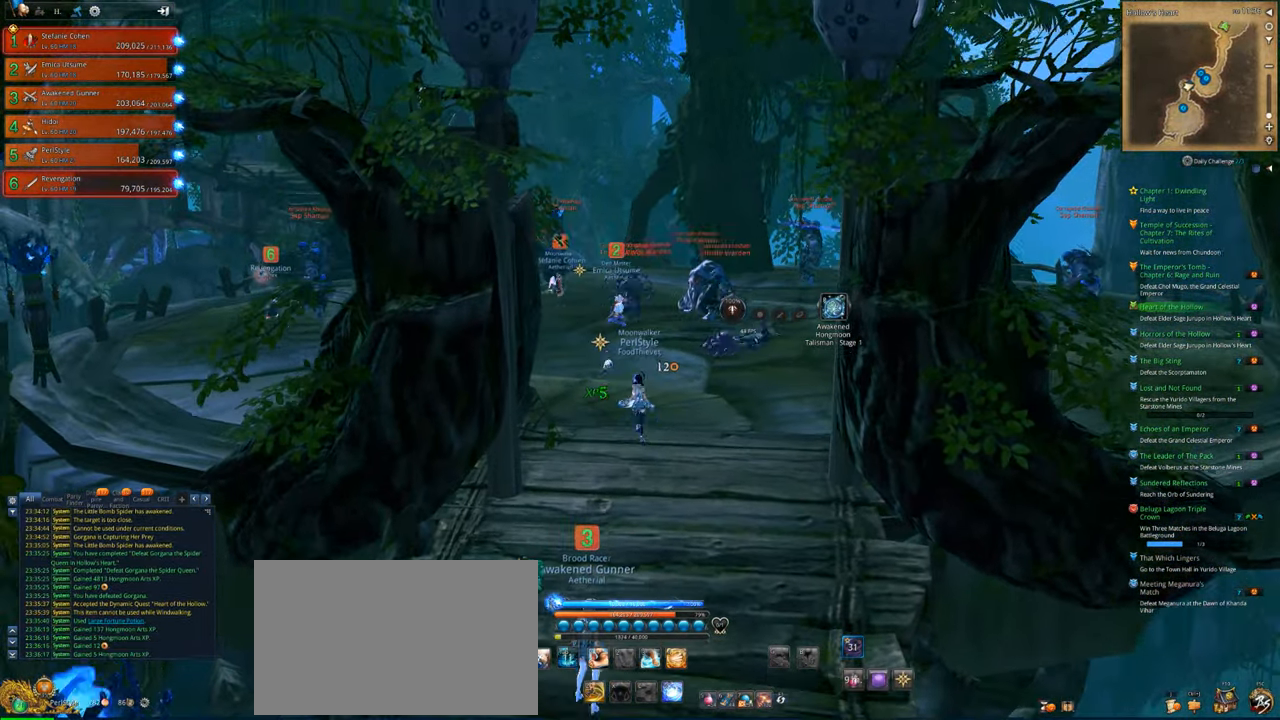
{"keys": ["w"], "mouse": [], "mouse_move": "right", "events": [[33, "d", "down"], [267, "d", "up"], [367, "1", "down"], [400, "1", "up"]]}
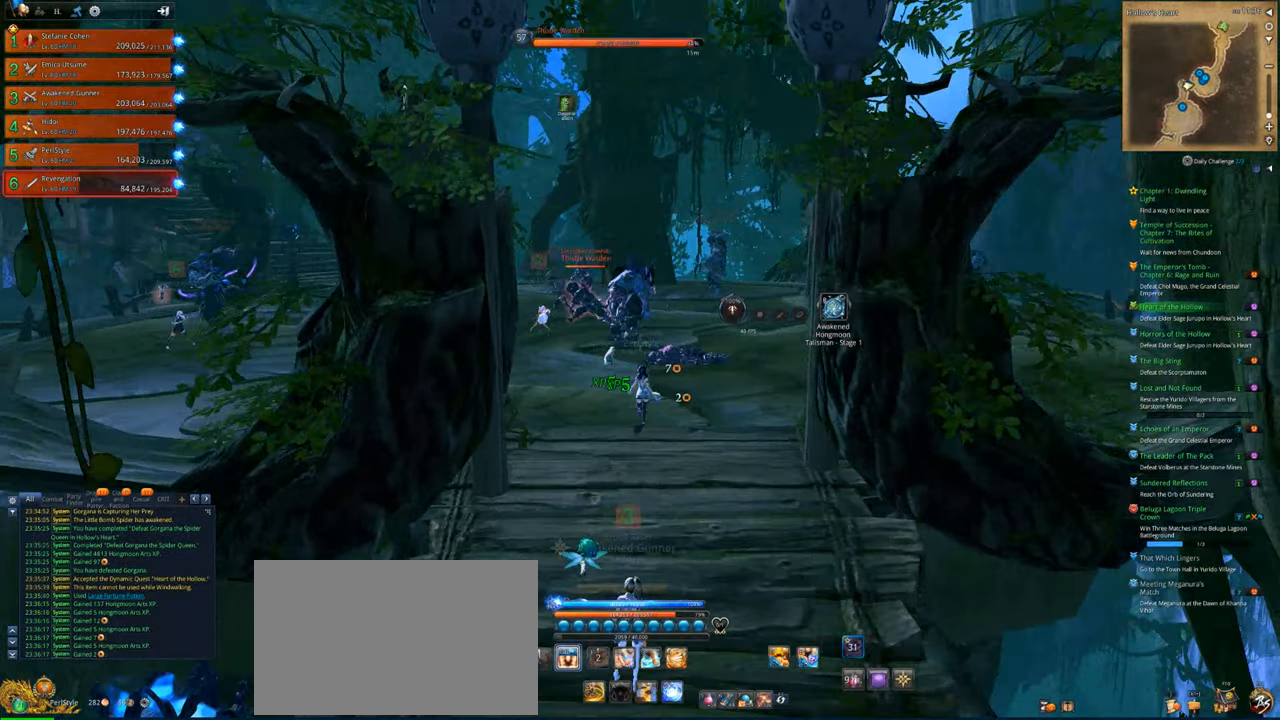
{"keys": ["d", "w", "x"], "mouse": [], "mouse_move": "still", "events": [[33, "2", "down"], [233, "2", "up"], [367, "d", "down"], [433, "x", "down"]]}
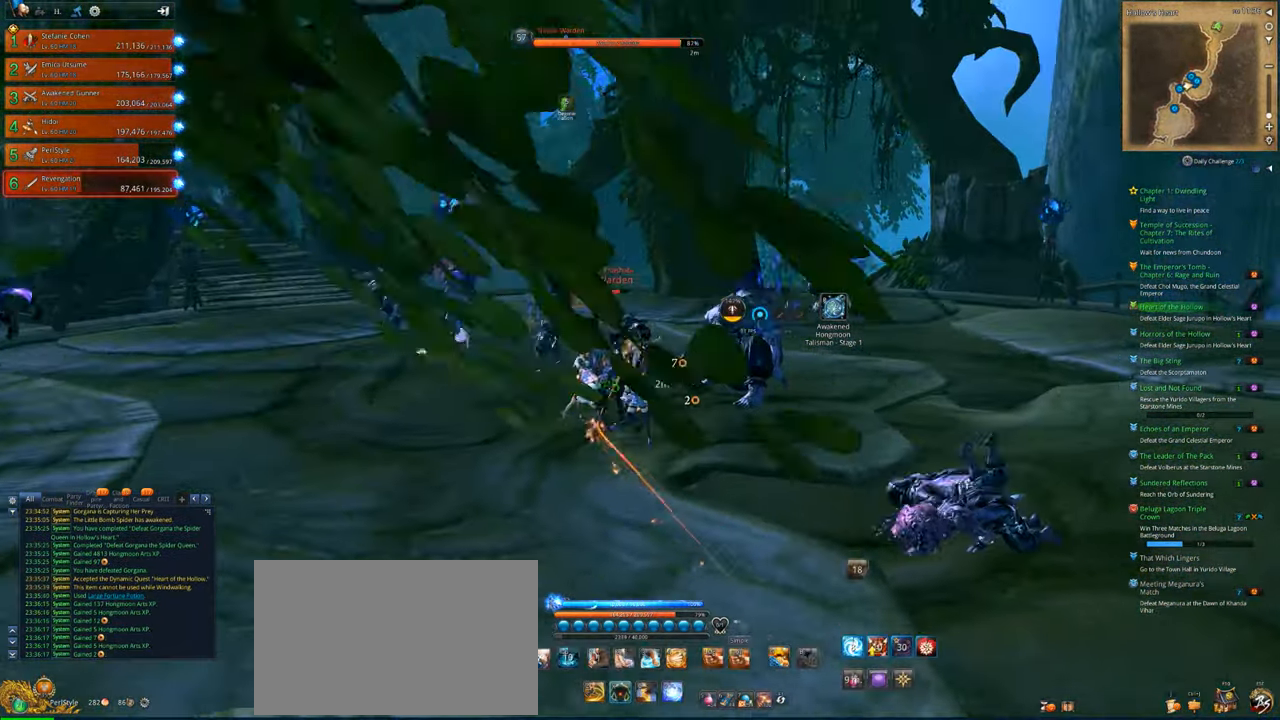
{"keys": ["d", "w", "x"], "mouse": [], "mouse_move": "left", "events": [[67, "x", "up"], [100, "x", "down"], [267, "x", "up"], [300, "x", "down"], [400, "x", "up"], [433, "x", "down"]]}
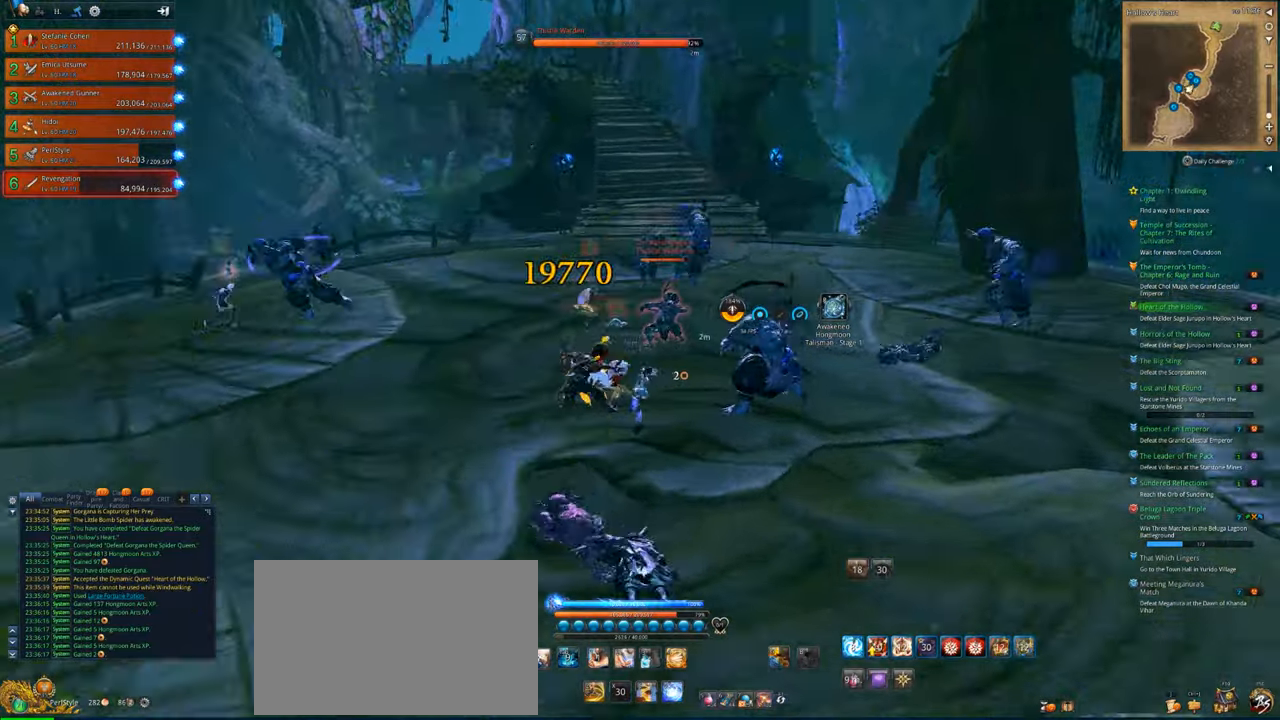
{"keys": ["w"], "mouse": ["right"], "mouse_move": "still", "events": [[67, "x", "up"], [167, "mouse_right", "down"], [233, "d", "up"]]}
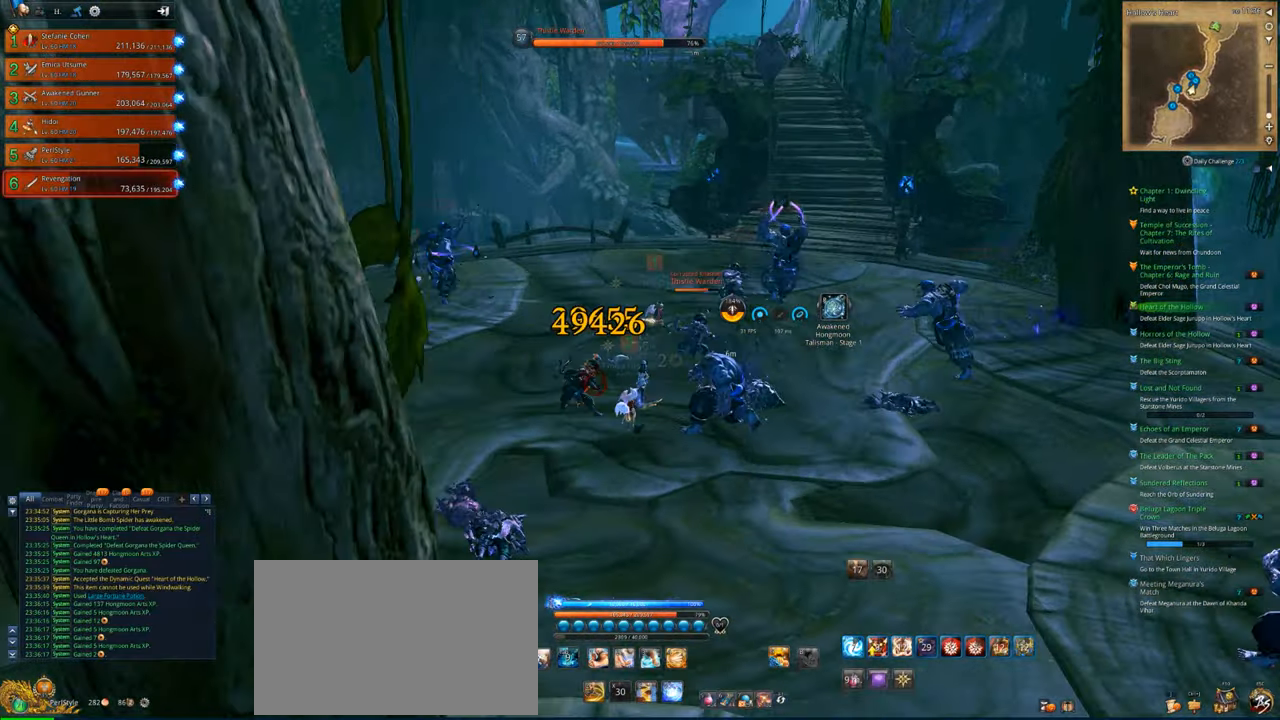
{"keys": ["w", "z"], "mouse": [], "mouse_move": "still", "events": [[100, "mouse_right", "up"], [200, "z", "down"], [333, "z", "up"], [433, "z", "down"]]}
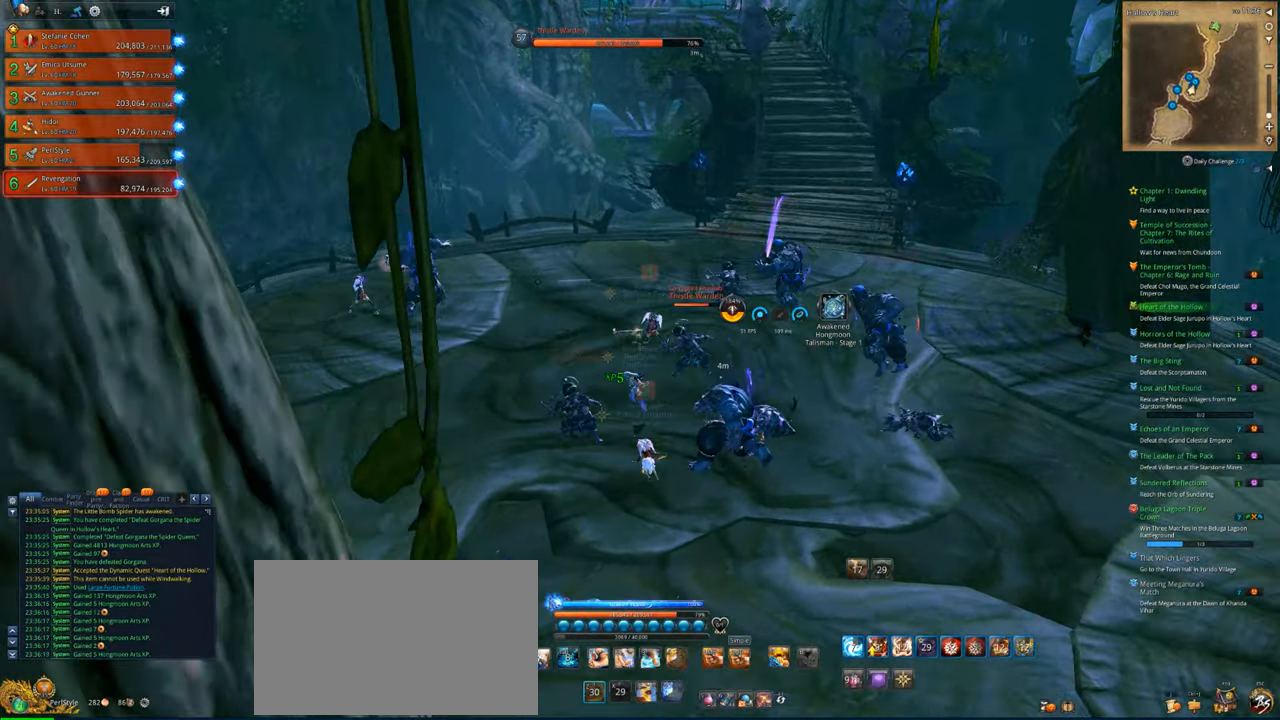
{"keys": [], "mouse": [], "mouse_move": "still", "events": [[33, "z", "up"], [67, "d", "down"], [267, "w", "up"], [300, "d", "up"]]}
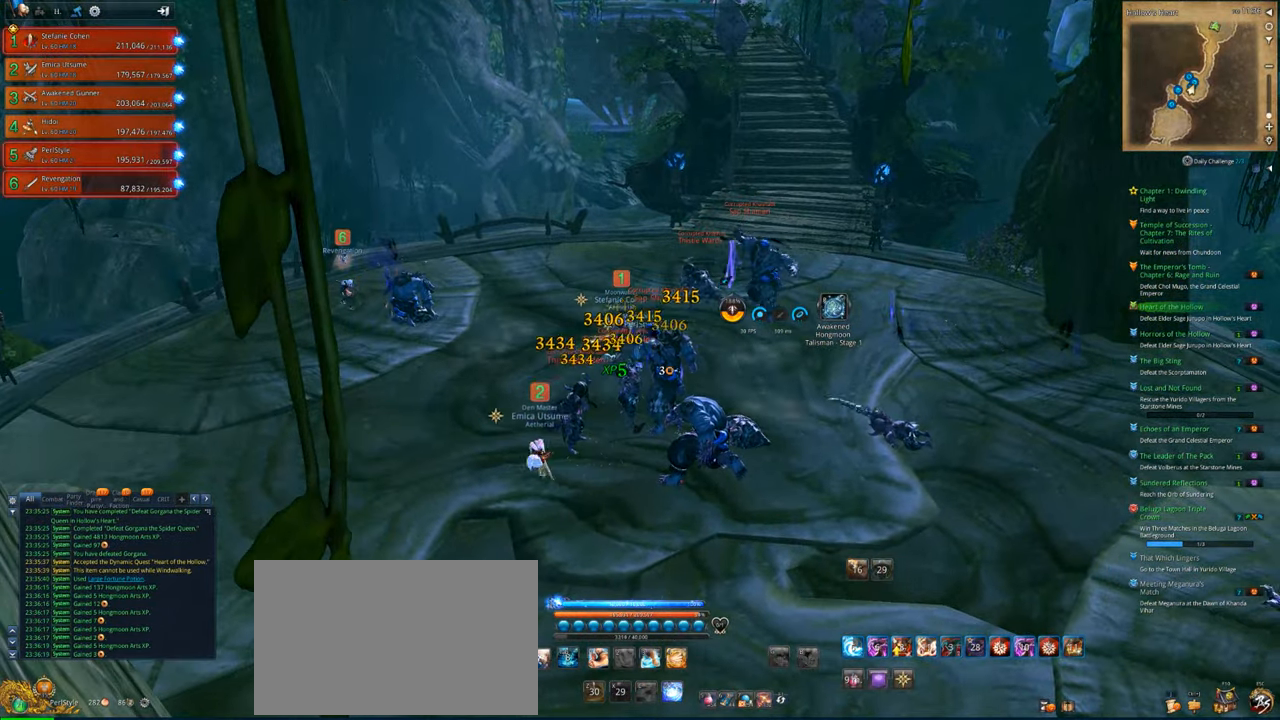
{"keys": ["shift"], "mouse": [], "mouse_move": "still", "events": [[400, "shift", "down"]]}
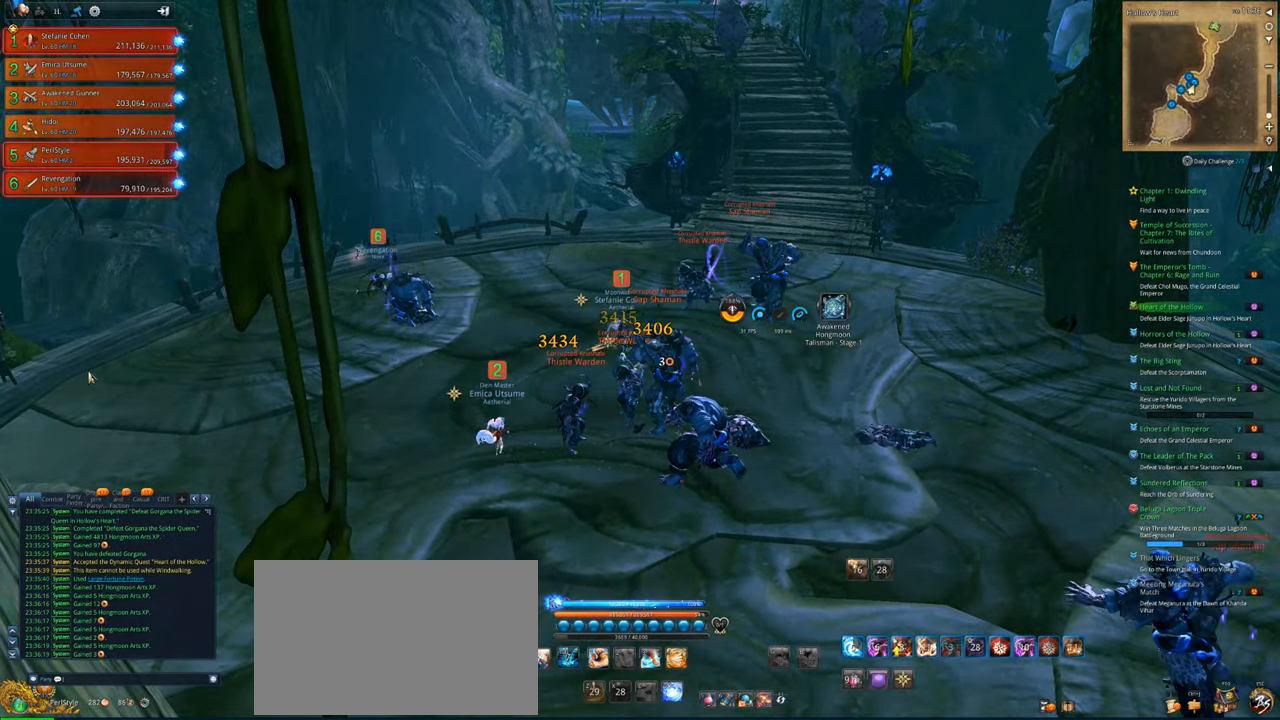
{"keys": [], "mouse": [], "mouse_move": "still", "events": [[33, "f", "down"], [133, "f", "up"], [300, "d", "down"], [367, "d", "up"], [467, "shift", "up"]]}
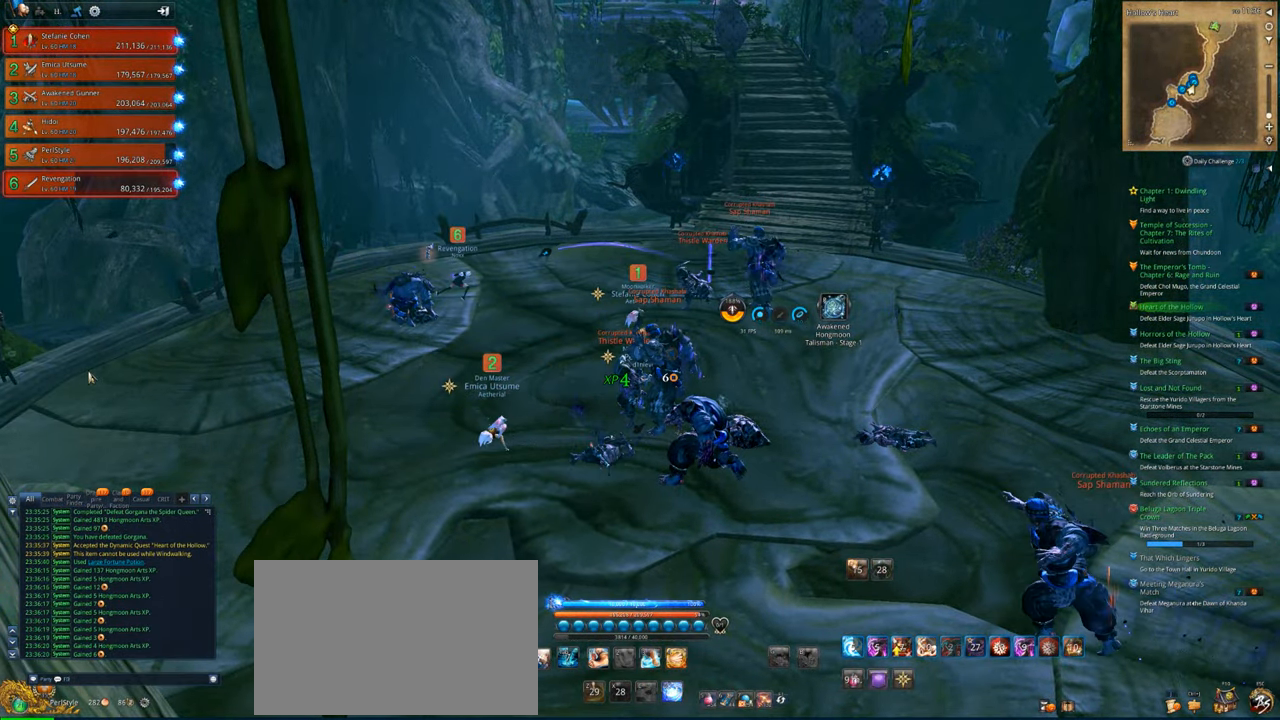
{"keys": ["d", "w"], "mouse": [], "mouse_move": "still", "events": [[300, "d", "down"], [333, "w", "down"]]}
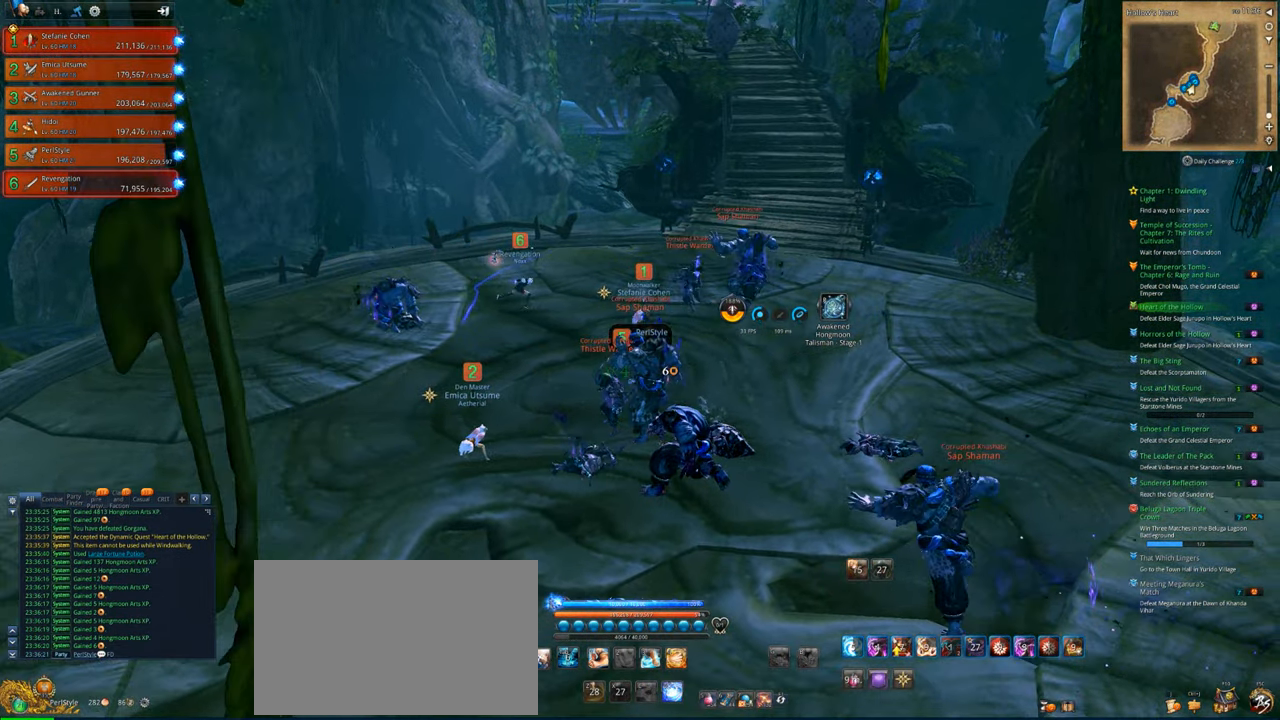
{"keys": ["d", "e"], "mouse": [], "mouse_move": "still", "events": [[167, "w", "up"], [267, "e", "down"], [400, "e", "up"], [467, "e", "down"]]}
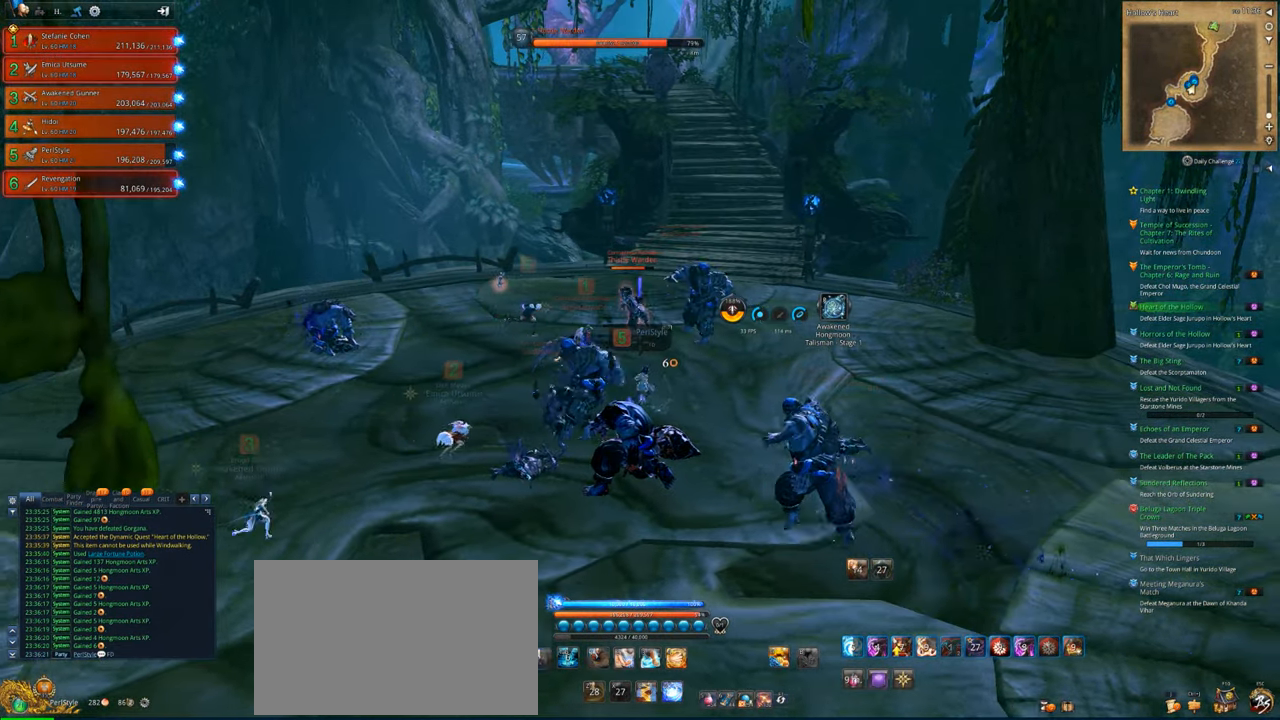
{"keys": ["w"], "mouse": [], "mouse_move": "down-right", "events": [[33, "e", "up"], [200, "w", "down"], [367, "d", "up"]]}
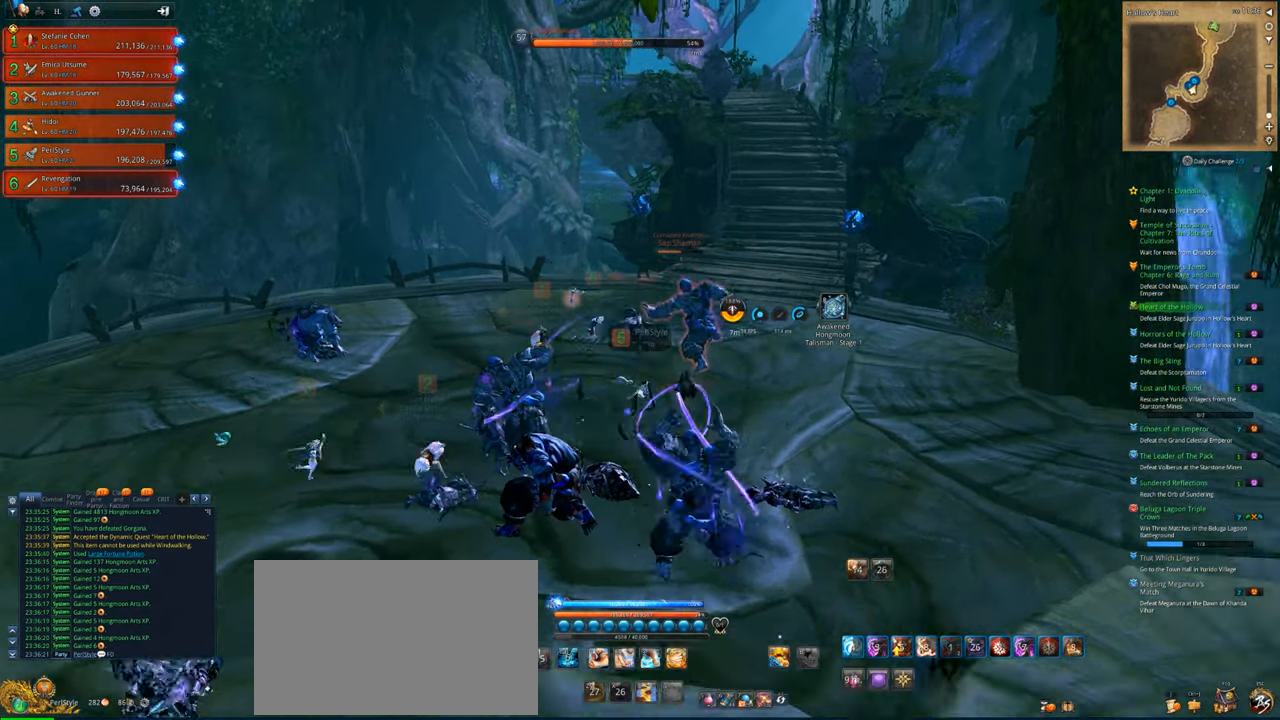
{"keys": ["w"], "mouse": [], "mouse_move": "down-right", "events": [[100, "1", "down"], [200, "1", "up"], [300, "2", "down"], [400, "2", "up"]]}
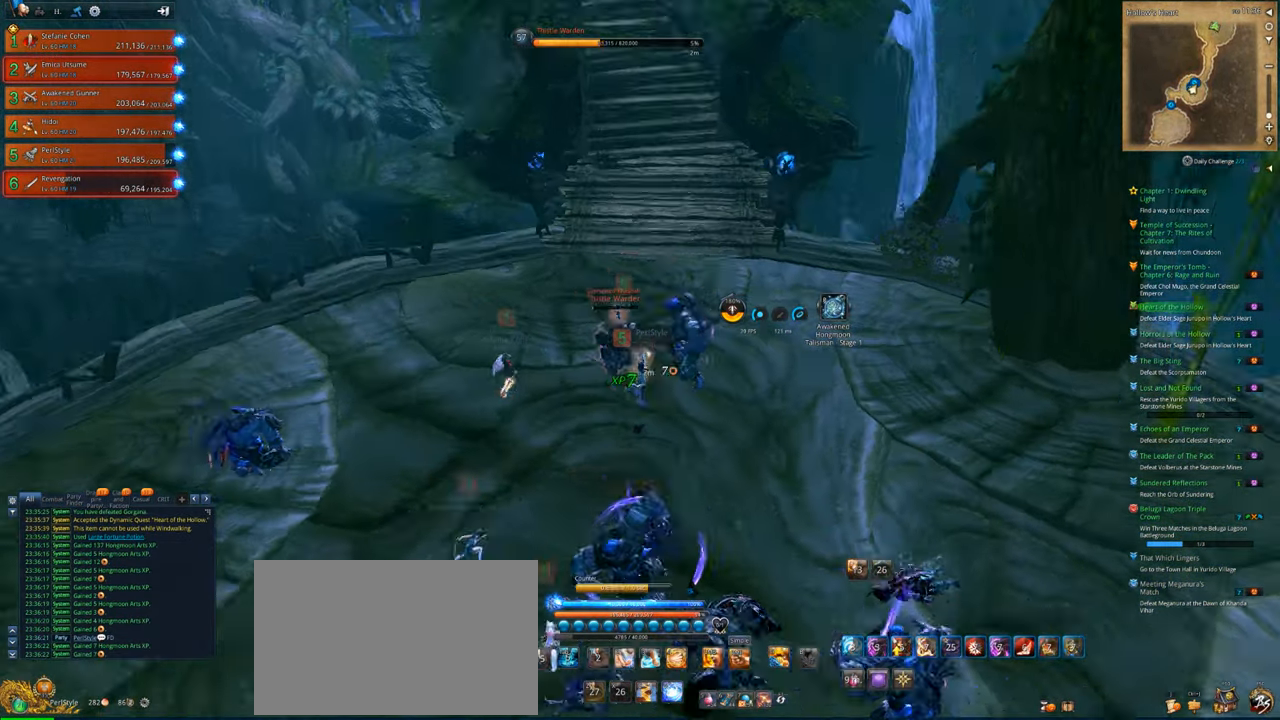
{"keys": ["d"], "mouse": ["right"], "mouse_move": "left", "events": [[33, "mouse_right", "down"], [167, "d", "down"], [167, "mouse_right", "up"], [167, "w", "up"], [233, "mouse_right", "down"], [367, "mouse_right", "up"], [467, "mouse_right", "down"]]}
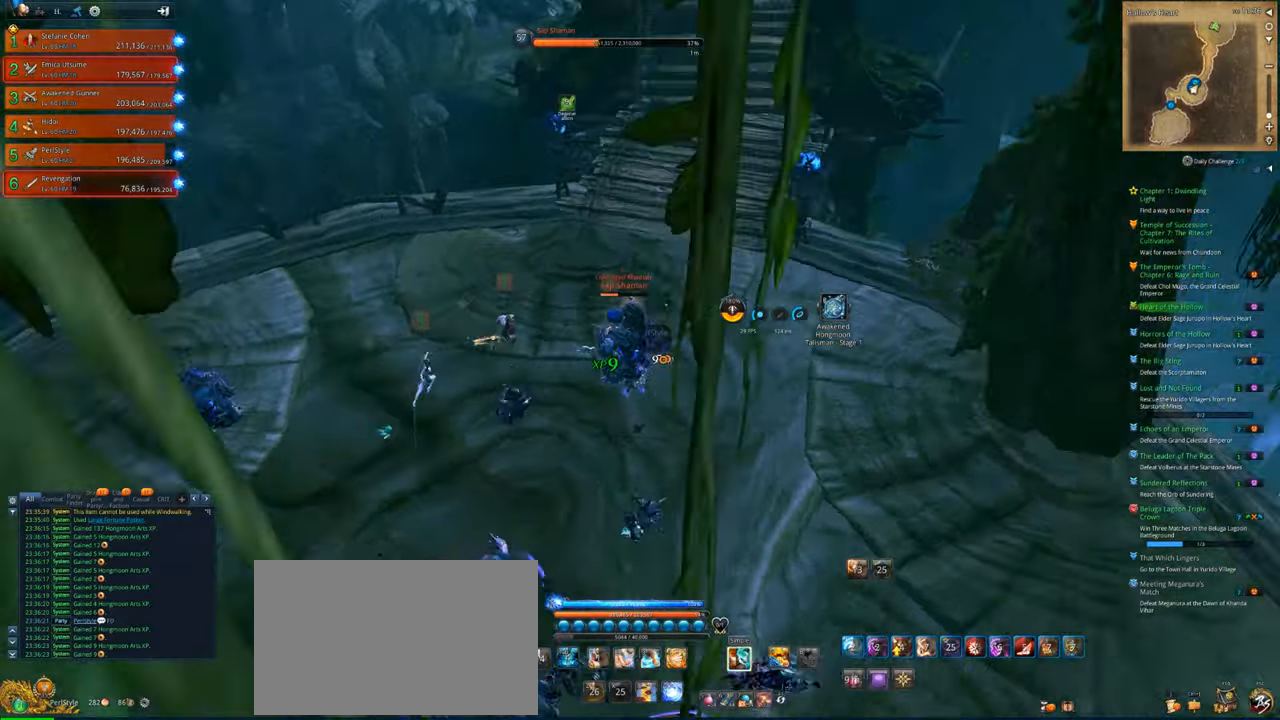
{"keys": ["d"], "mouse": ["right"], "mouse_move": "up", "events": []}
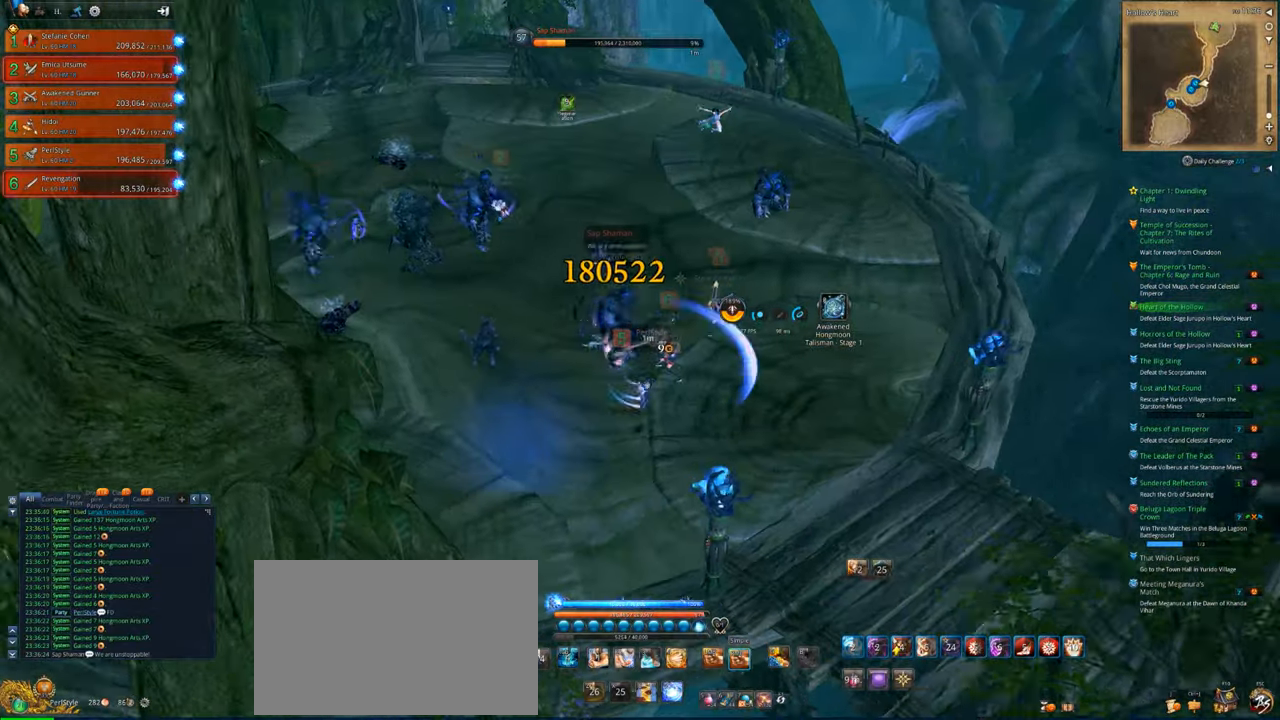
{"keys": ["w"], "mouse": [], "mouse_move": "still", "events": [[267, "w", "down"], [500, "d", "up"], [500, "mouse_right", "up"]]}
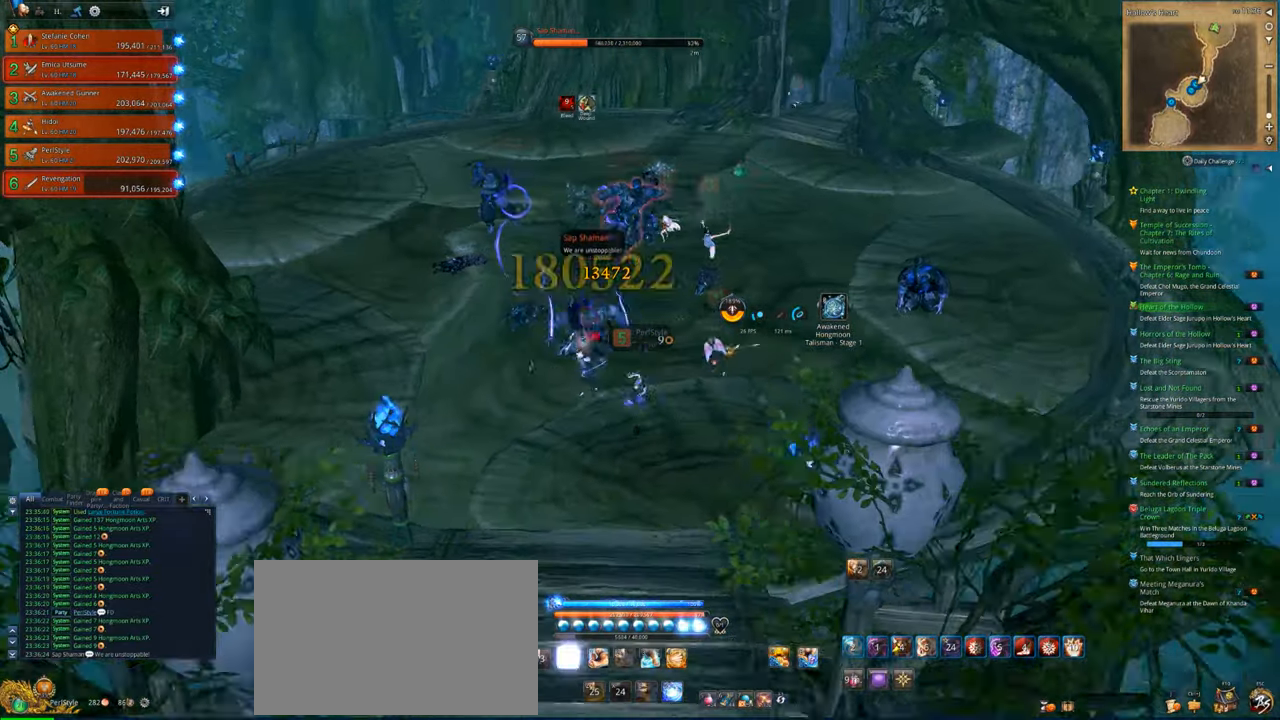
{"keys": ["a", "w"], "mouse": [], "mouse_move": "still", "events": [[267, "a", "down"]]}
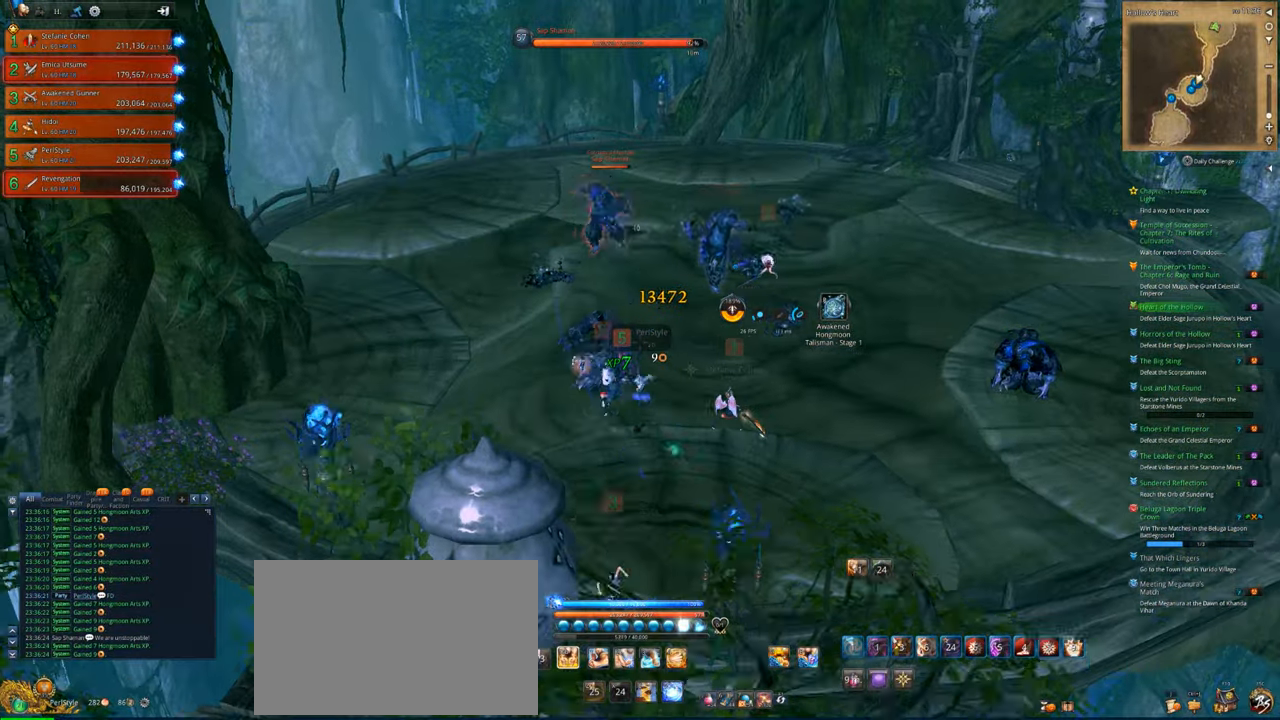
{"keys": ["2", "w"], "mouse": [], "mouse_move": "left", "events": [[33, "a", "up"], [233, "1", "down"], [333, "1", "up"], [433, "2", "down"]]}
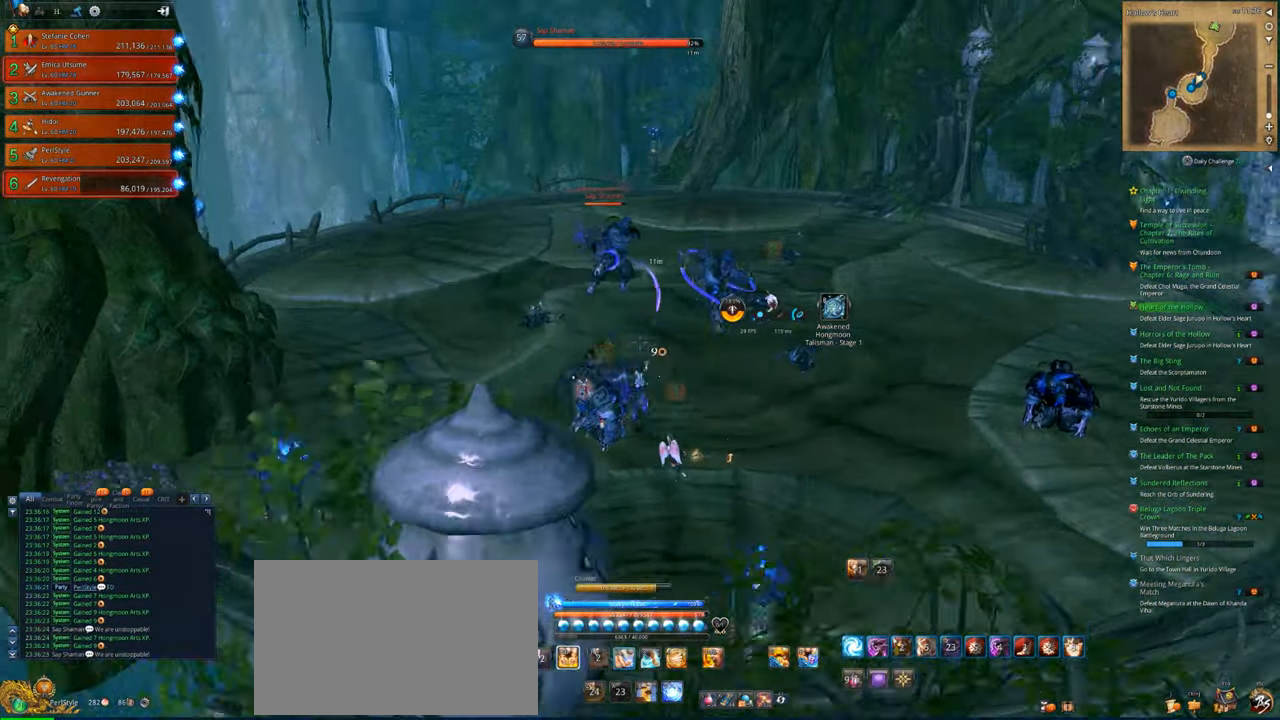
{"keys": ["w"], "mouse": ["right"], "mouse_move": "still", "events": [[67, "2", "up"], [267, "mouse_right", "down"]]}